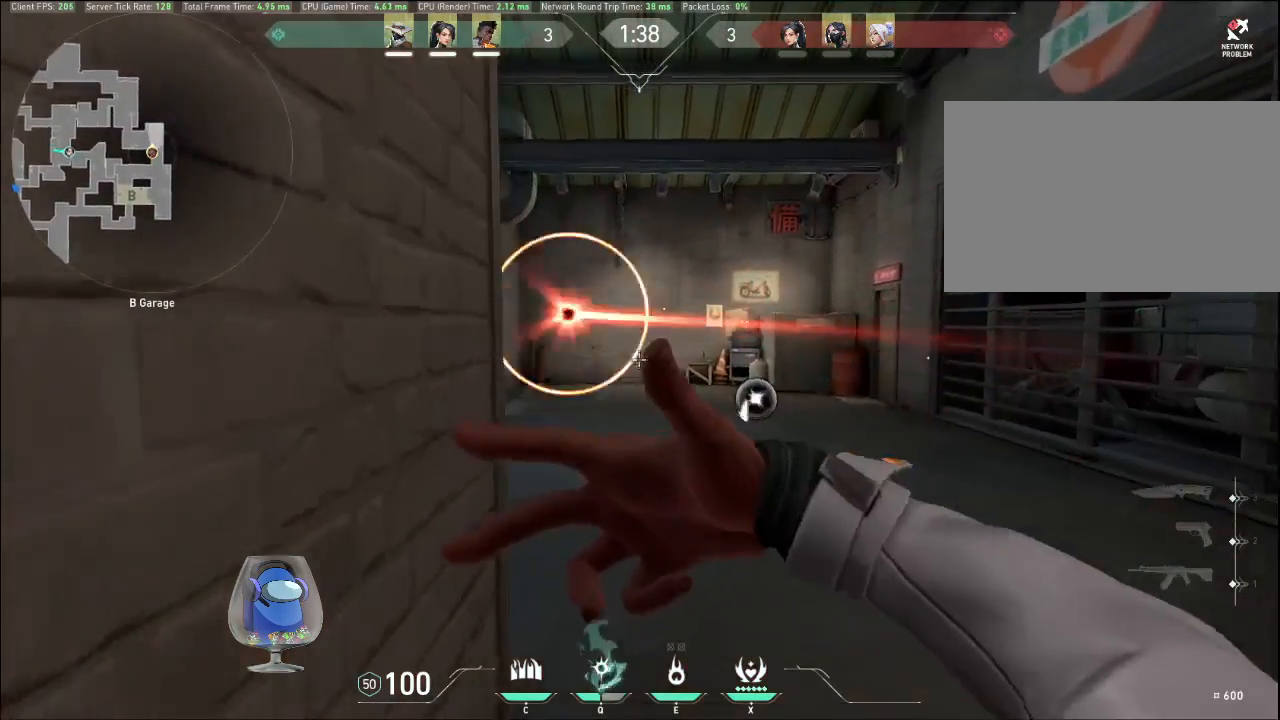
Gameplay with keyboard and mouse; each line is a JSON object with the keys and mouse buttons held at the frame after it. "events" lists presses ("down") and releases ("up") of "a", "c", "ctrl", "d", "e", "f", "q", "r", "s", "shift", "space", "tab", "v", "w", "x", "z", "mouse_left", "mouse_wheel", "mouse_right", "mouse_mb4" and "mouse_mb5" between this image and that frame as [ms after this image, input, new state], when the widget could be followed in between. "mouse_left", "mouse_wheel", "mouse_right", "mouse_mb4", "mouse_mb5" = the "left", "wheel", "right", "mb4", "mb5" buttons of the "mouse" list. No other keys are recorded. "wheel" means that the mouse wheel is clicked or scrolled. Mouse movement is not recorded.
{"keys": [], "mouse": [], "events": [[167, "a", "up"], [167, "d", "down"], [433, "d", "up"]]}
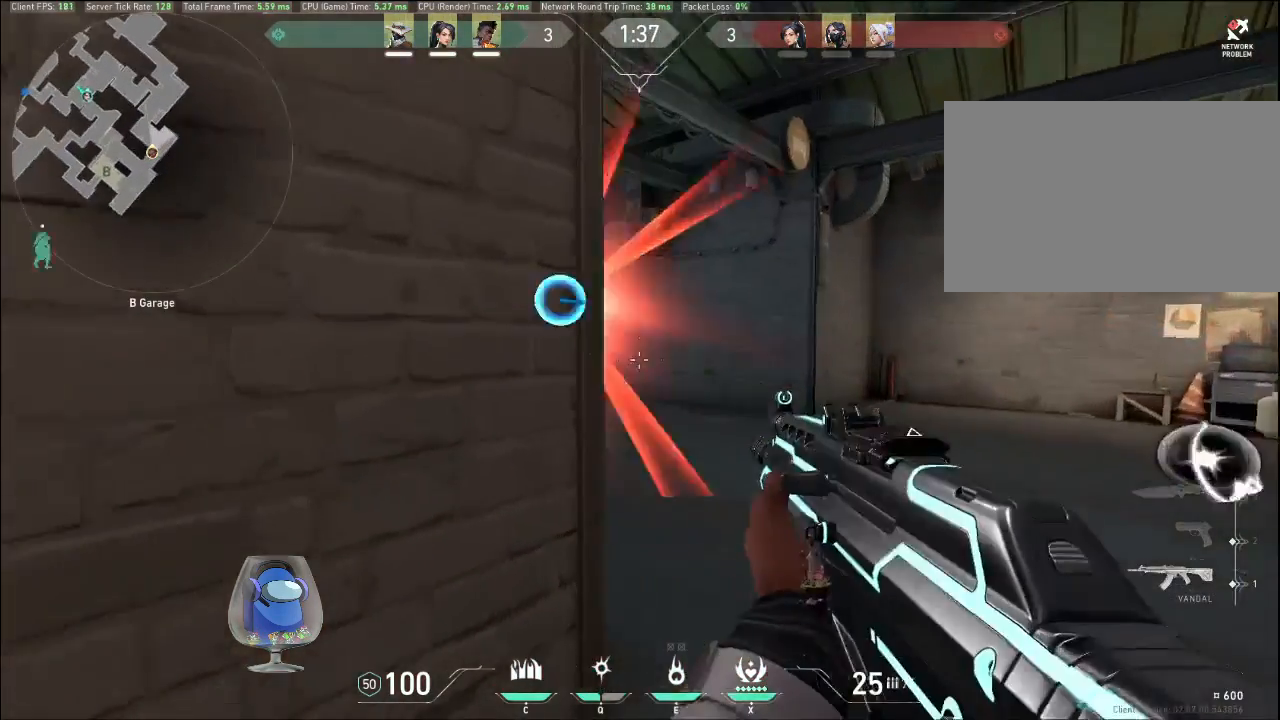
{"keys": [], "mouse": [], "events": [[133, "mouse_right", "down"], [233, "d", "down"], [333, "mouse_right", "up"], [400, "d", "up"]]}
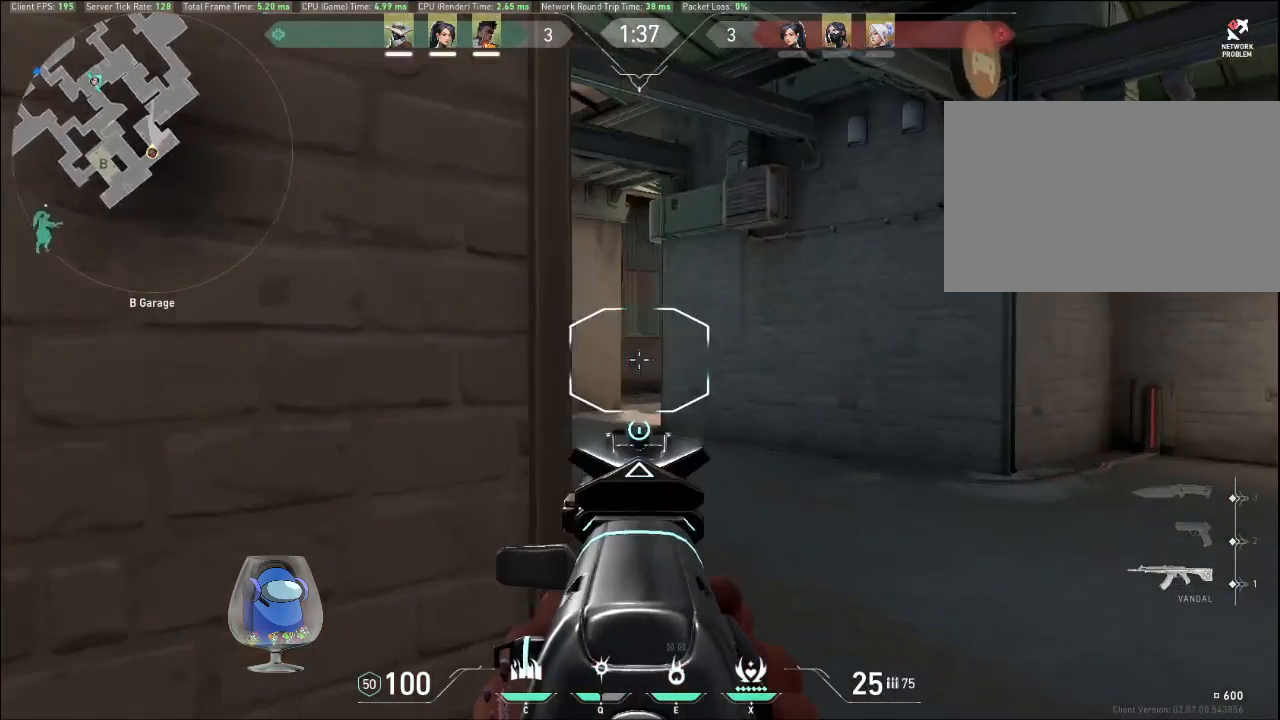
{"keys": [], "mouse": [], "events": []}
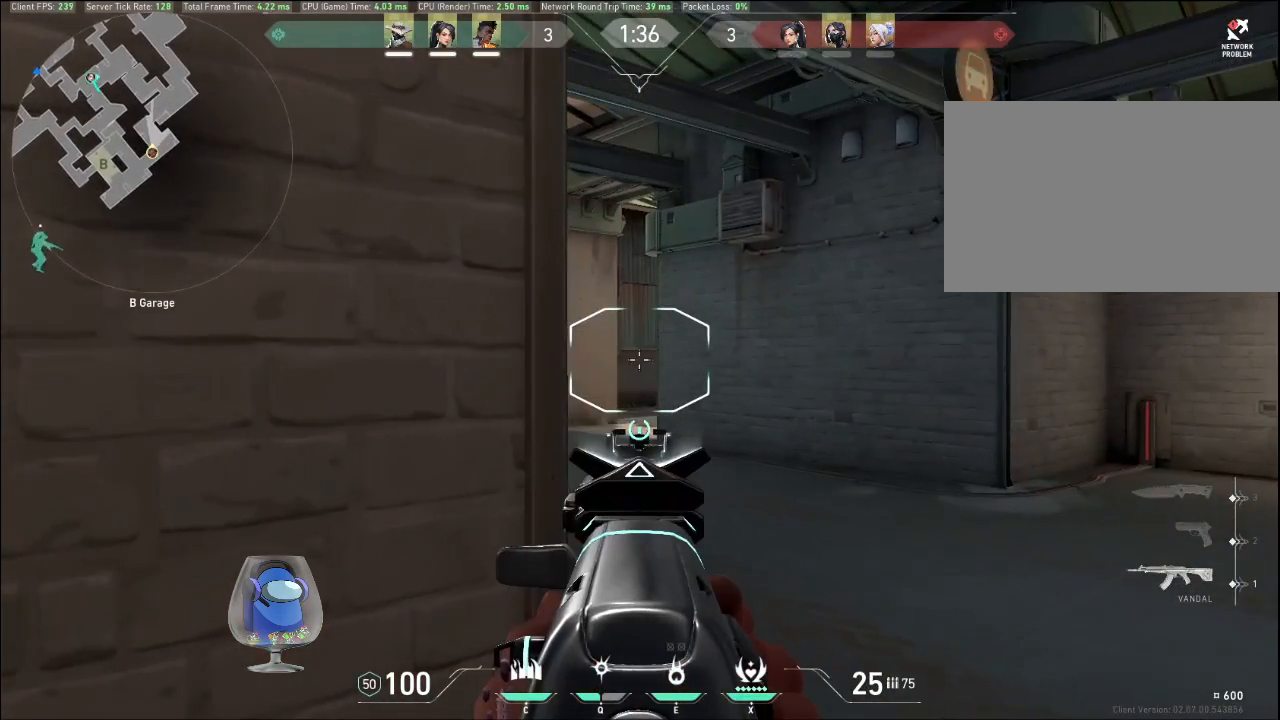
{"keys": [], "mouse": [], "events": []}
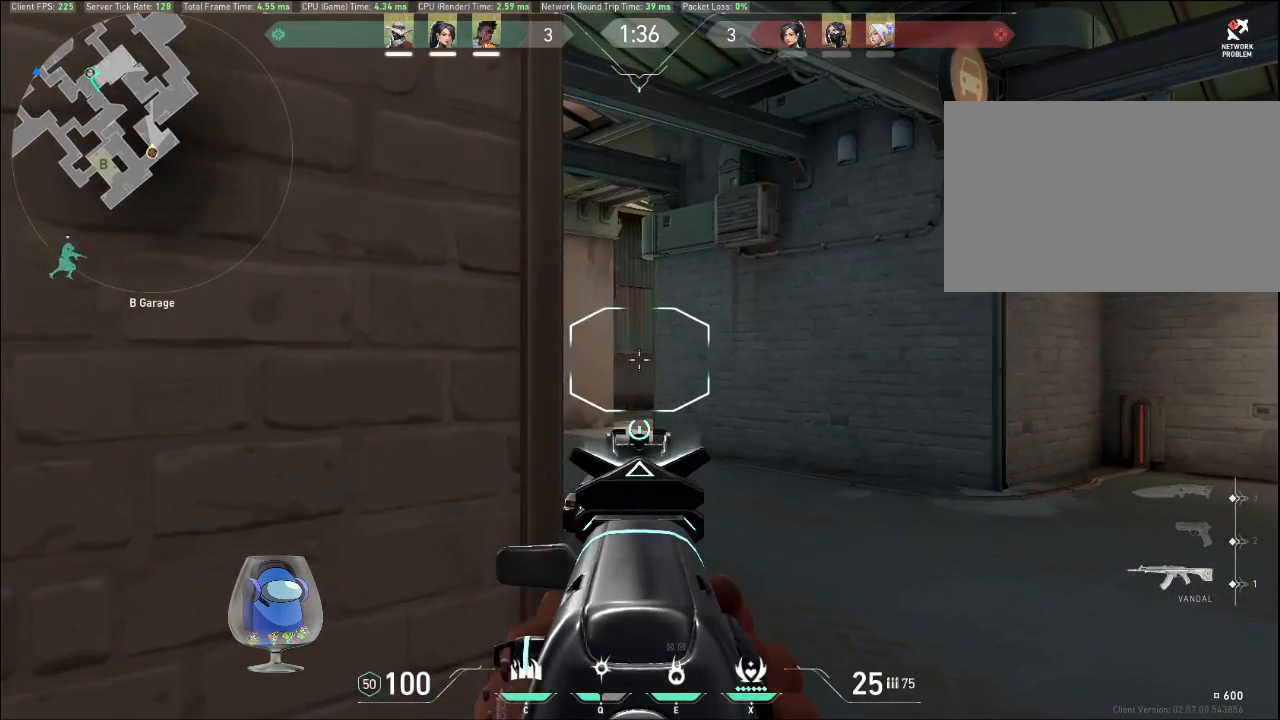
{"keys": ["a"], "mouse": [], "events": [[133, "q", "down"], [233, "q", "up"], [333, "a", "down"]]}
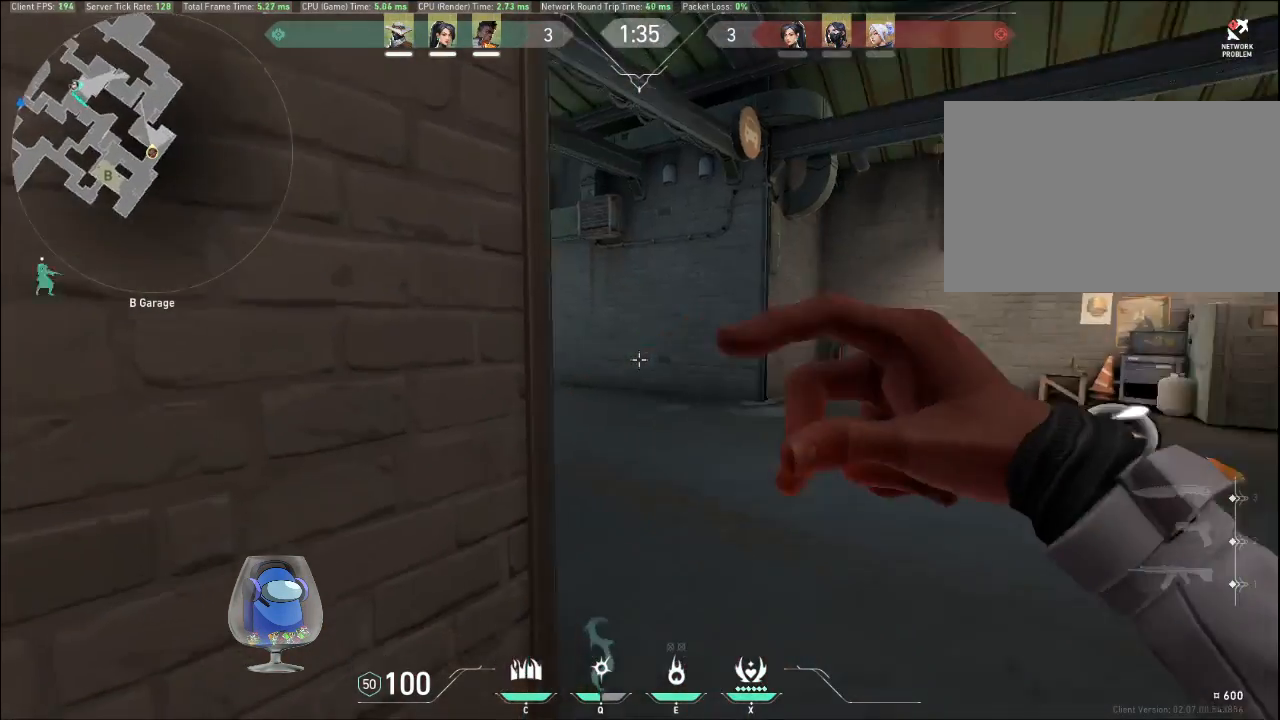
{"keys": [], "mouse": [], "events": [[167, "s", "down"], [200, "a", "up"], [267, "d", "down"], [300, "s", "up"], [400, "d", "up"]]}
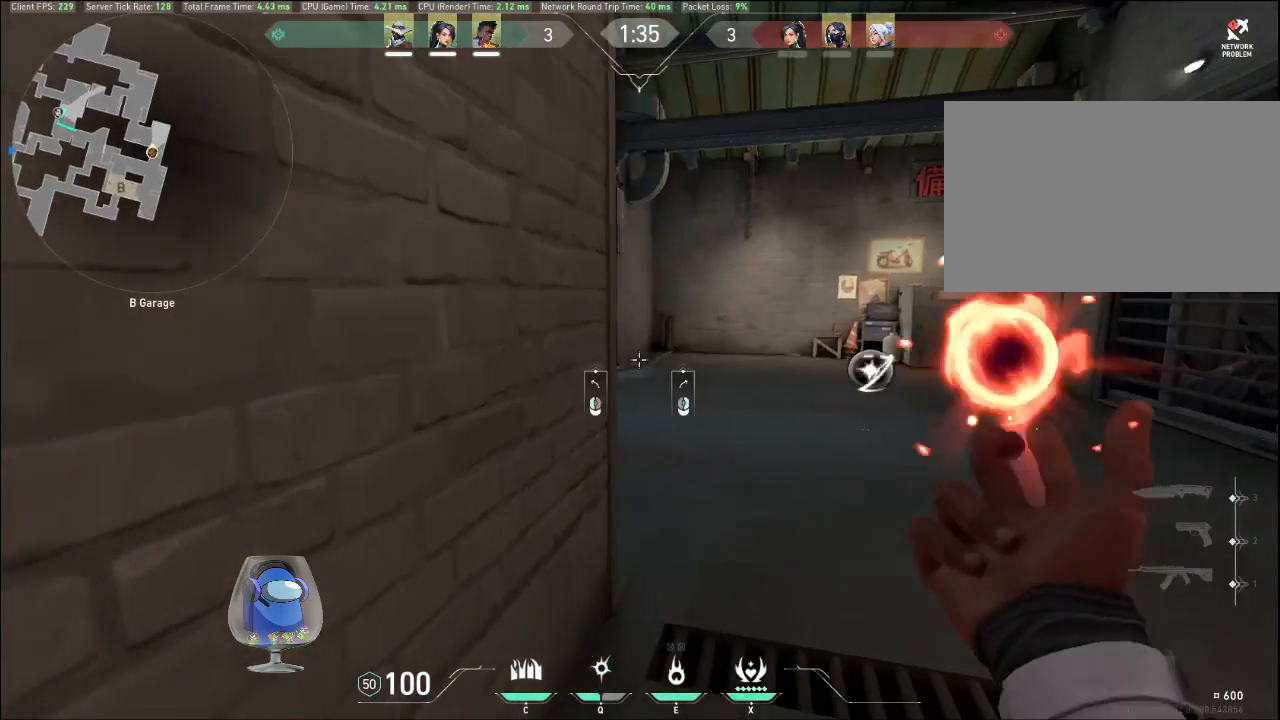
{"keys": [], "mouse": [], "events": [[100, "w", "down"], [333, "mouse_left", "down"], [333, "w", "up"], [500, "mouse_left", "up"]]}
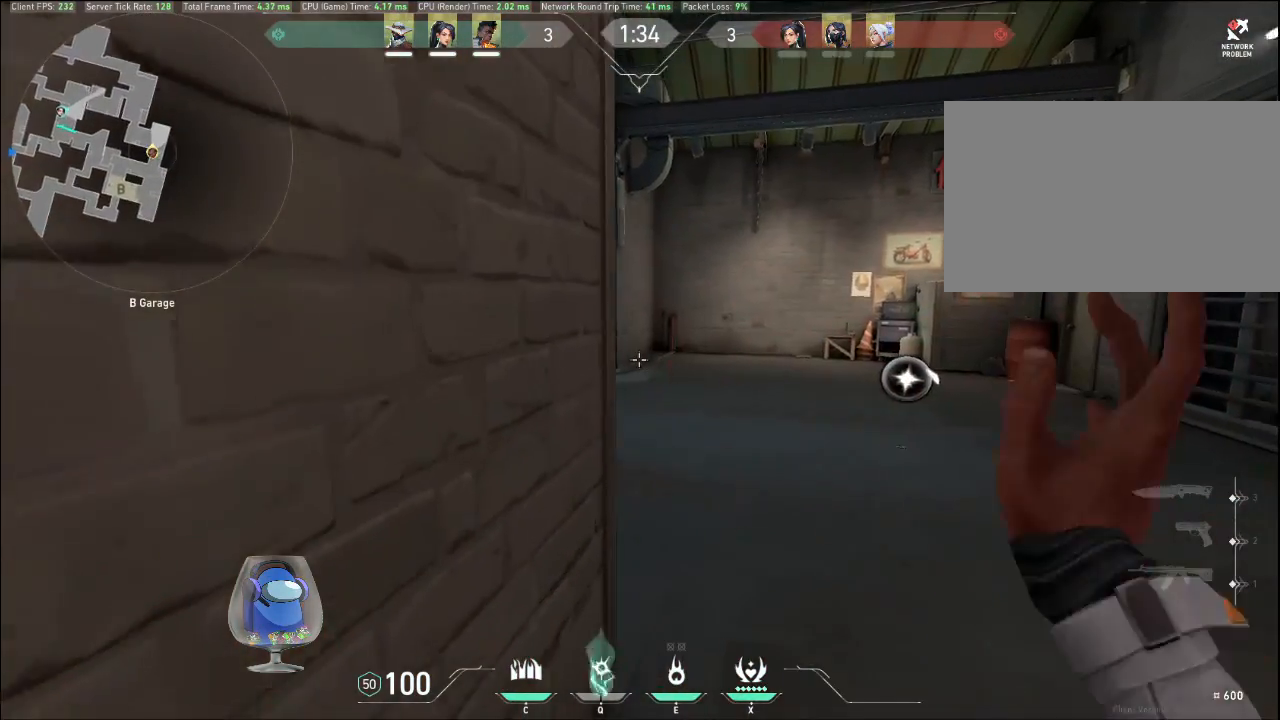
{"keys": ["d"], "mouse": [], "events": [[333, "d", "down"]]}
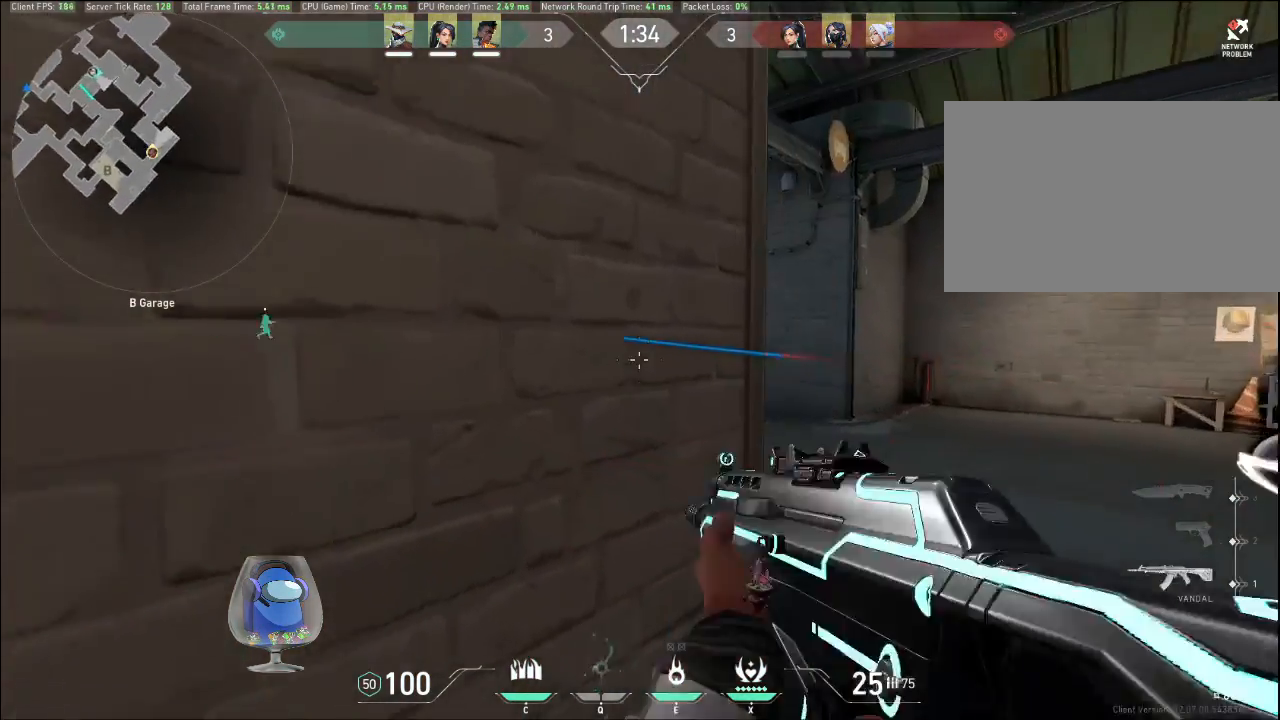
{"keys": ["d"], "mouse": [], "events": [[233, "mouse_right", "down"], [467, "mouse_right", "up"]]}
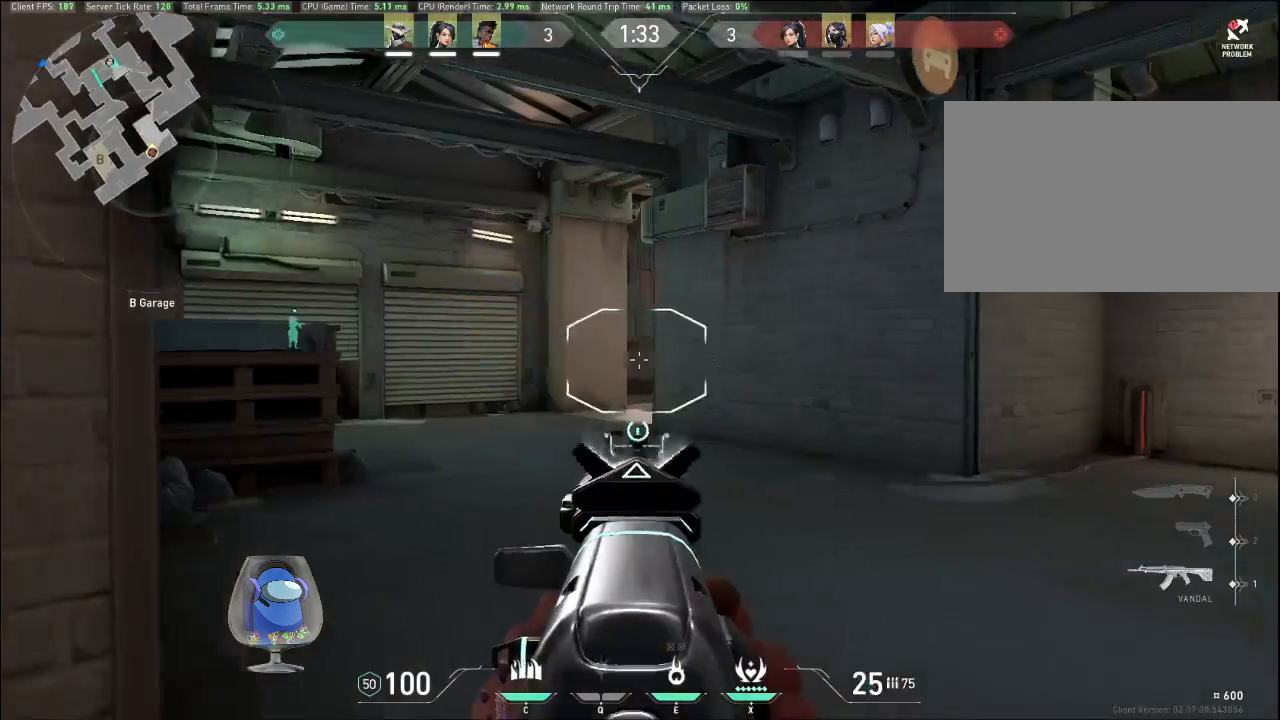
{"keys": ["d", "w"], "mouse": [], "events": [[200, "mouse_right", "down"], [367, "mouse_right", "up"], [400, "w", "down"]]}
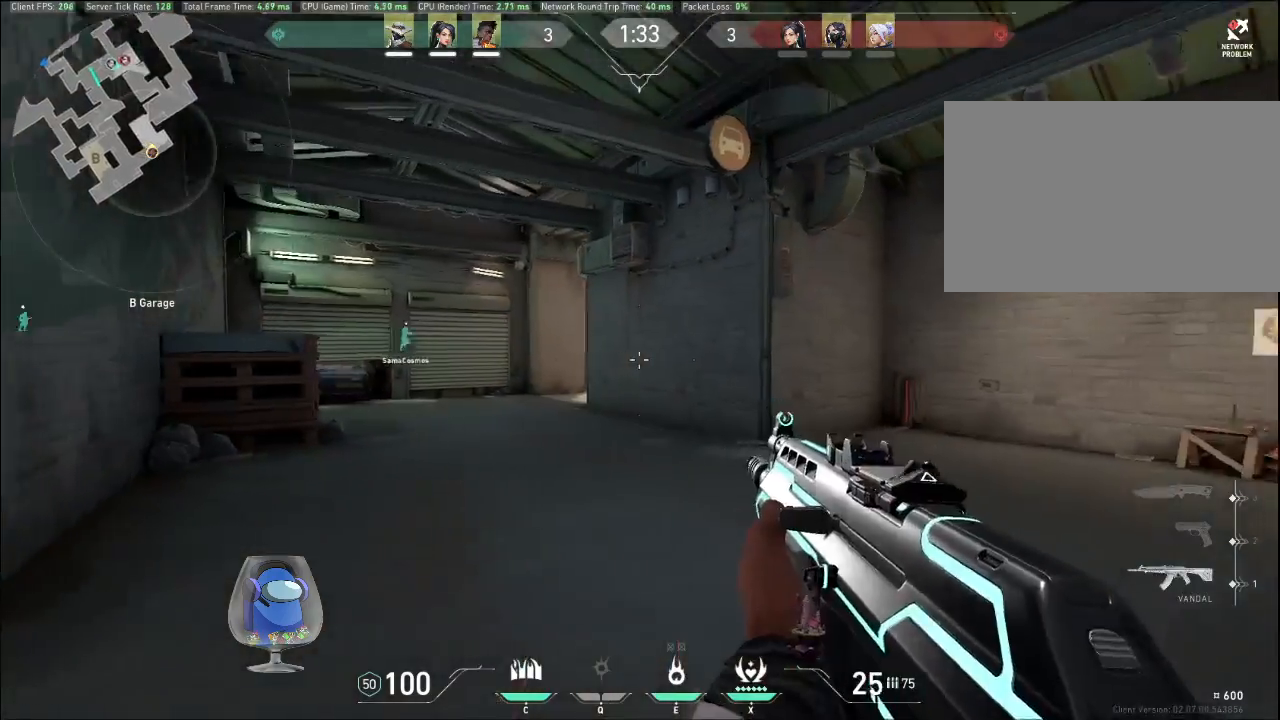
{"keys": ["d", "shift", "w"], "mouse": [], "events": [[400, "shift", "down"]]}
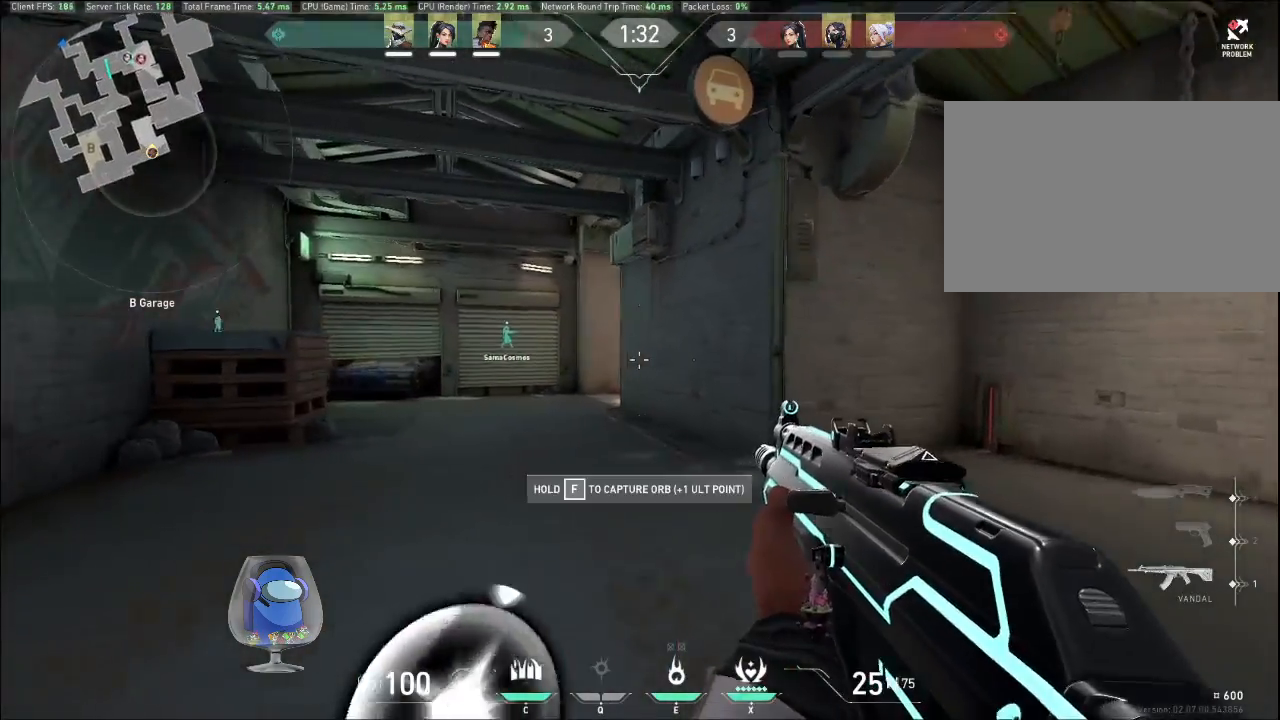
{"keys": ["w"], "mouse": [], "events": [[200, "d", "up"], [367, "shift", "up"]]}
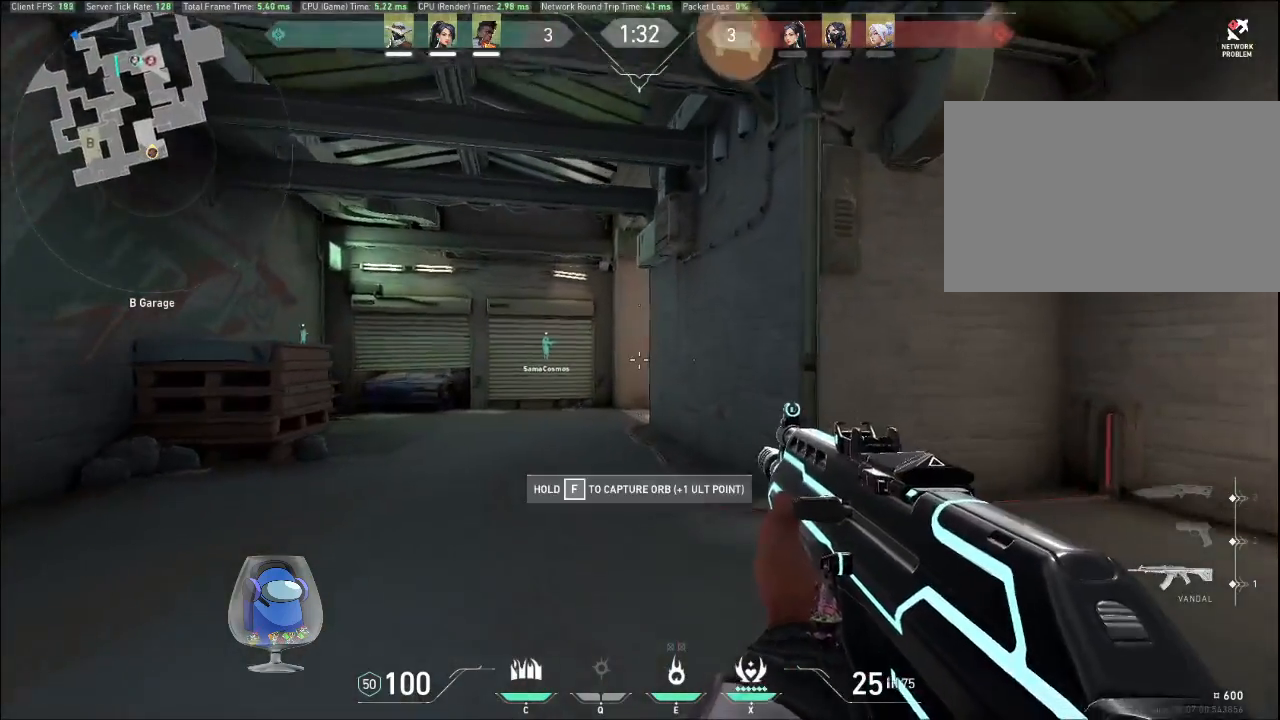
{"keys": ["w"], "mouse": [], "events": []}
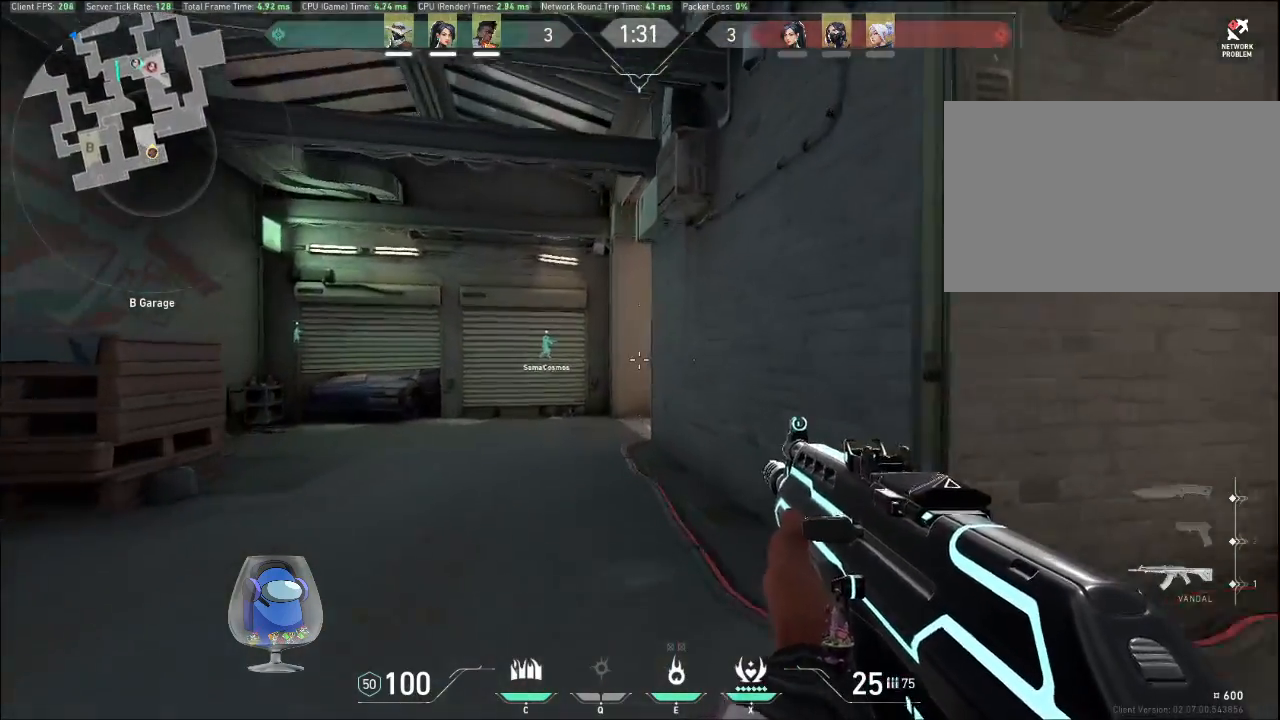
{"keys": ["w"], "mouse": [], "events": []}
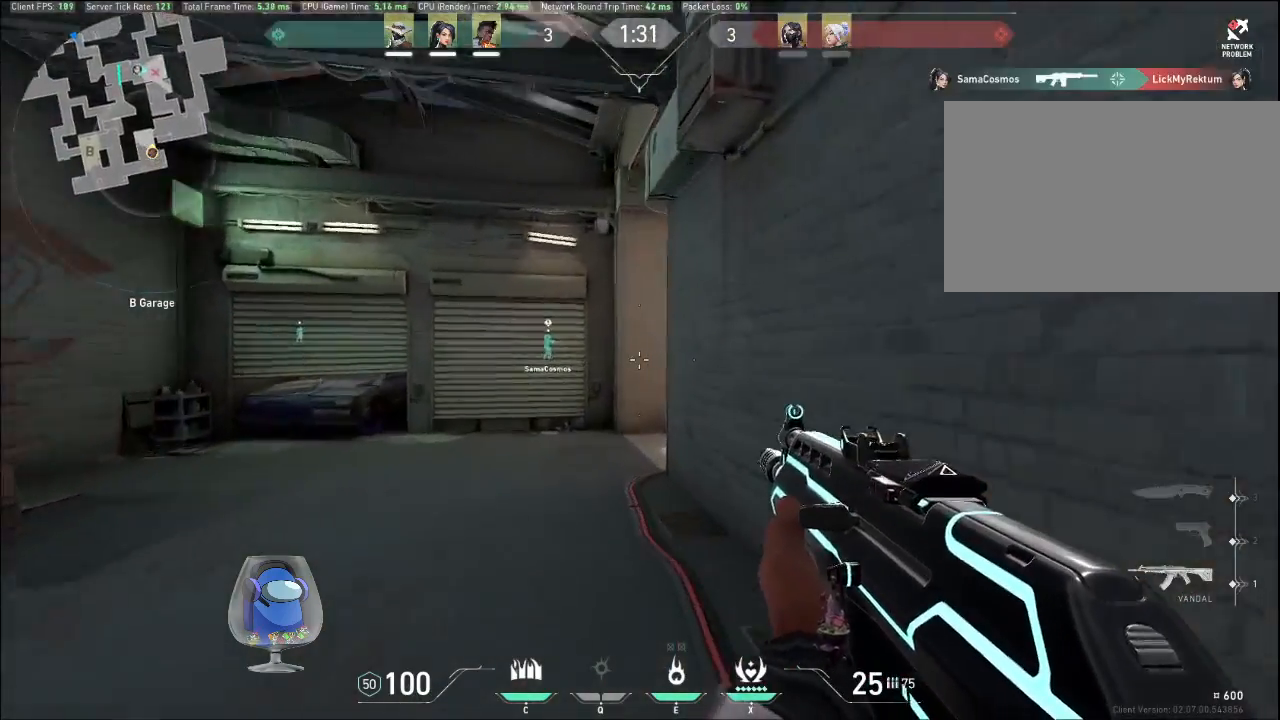
{"keys": ["w"], "mouse": [], "events": []}
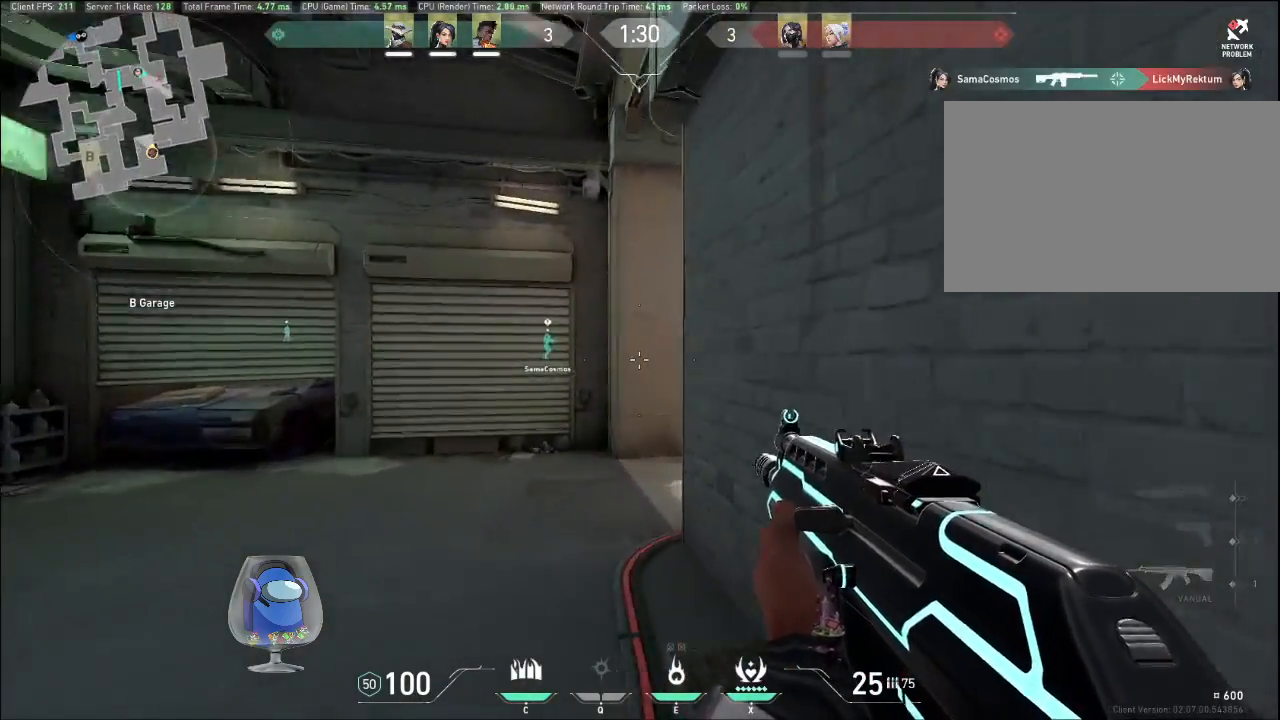
{"keys": ["a", "w"], "mouse": [], "events": [[333, "a", "down"]]}
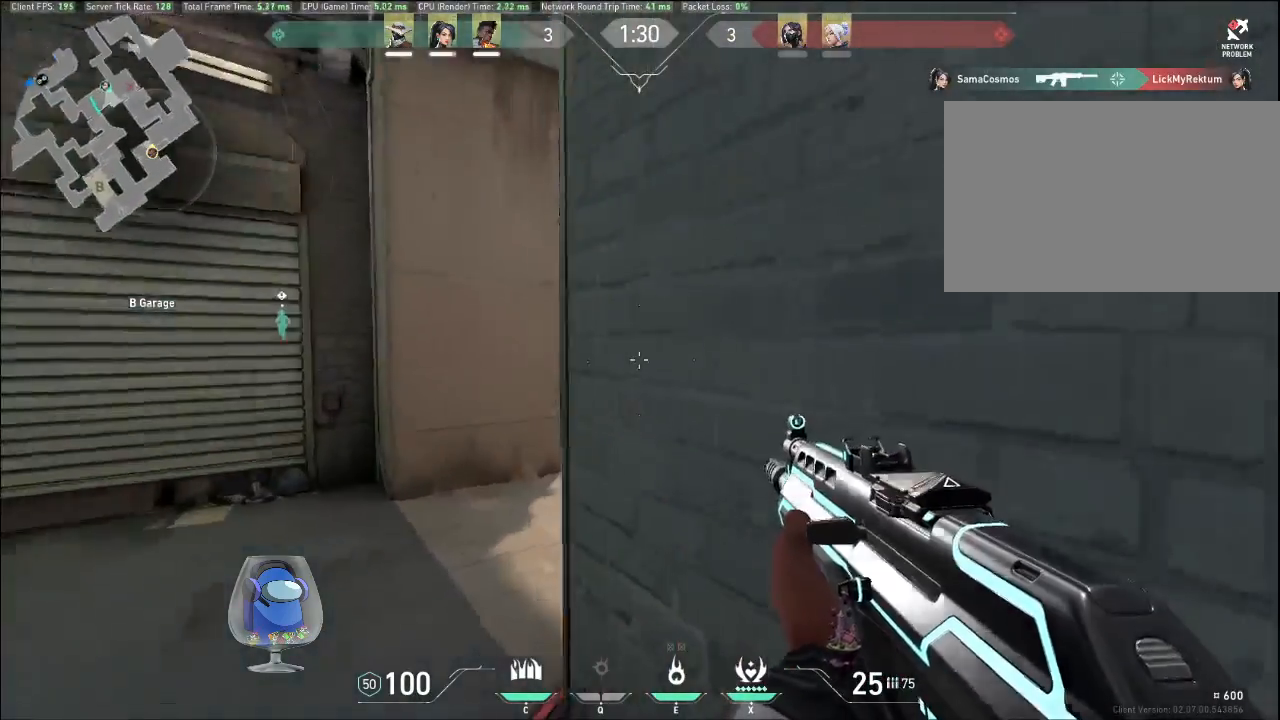
{"keys": ["w"], "mouse": [], "events": [[367, "a", "up"]]}
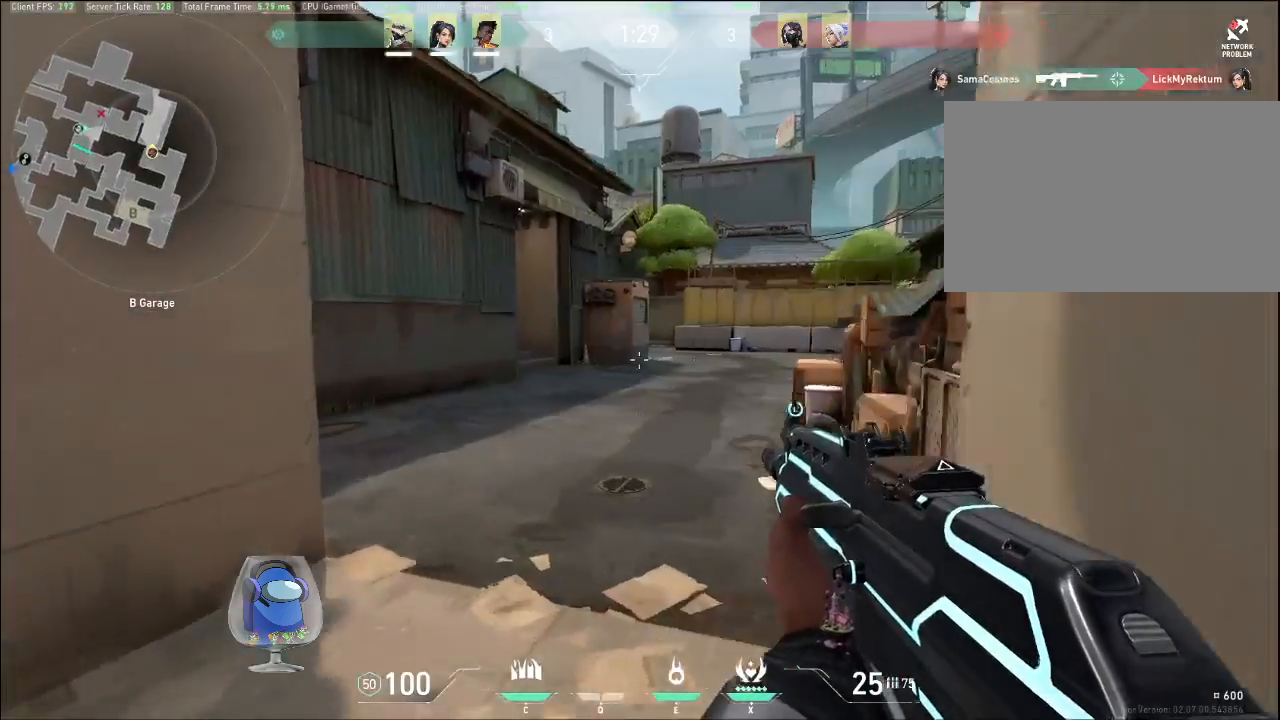
{"keys": ["a"], "mouse": [], "events": [[333, "a", "down"], [400, "w", "up"]]}
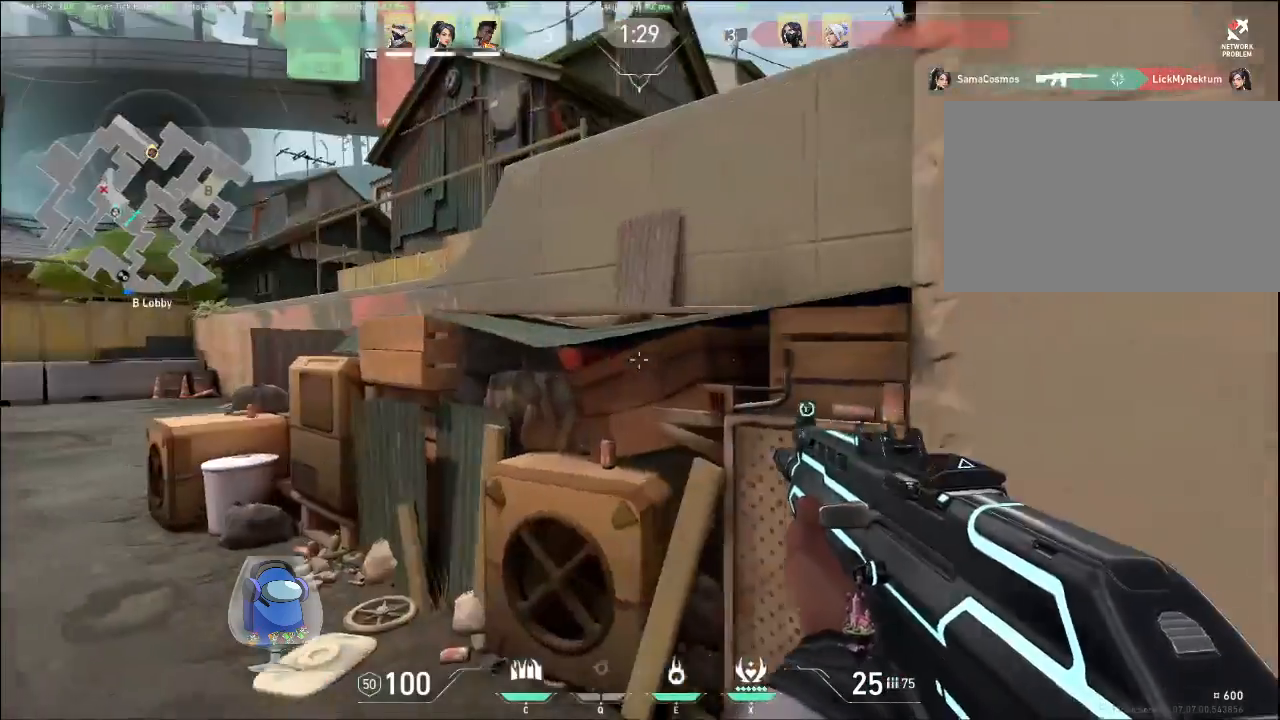
{"keys": ["a", "w"], "mouse": [], "events": [[433, "w", "down"]]}
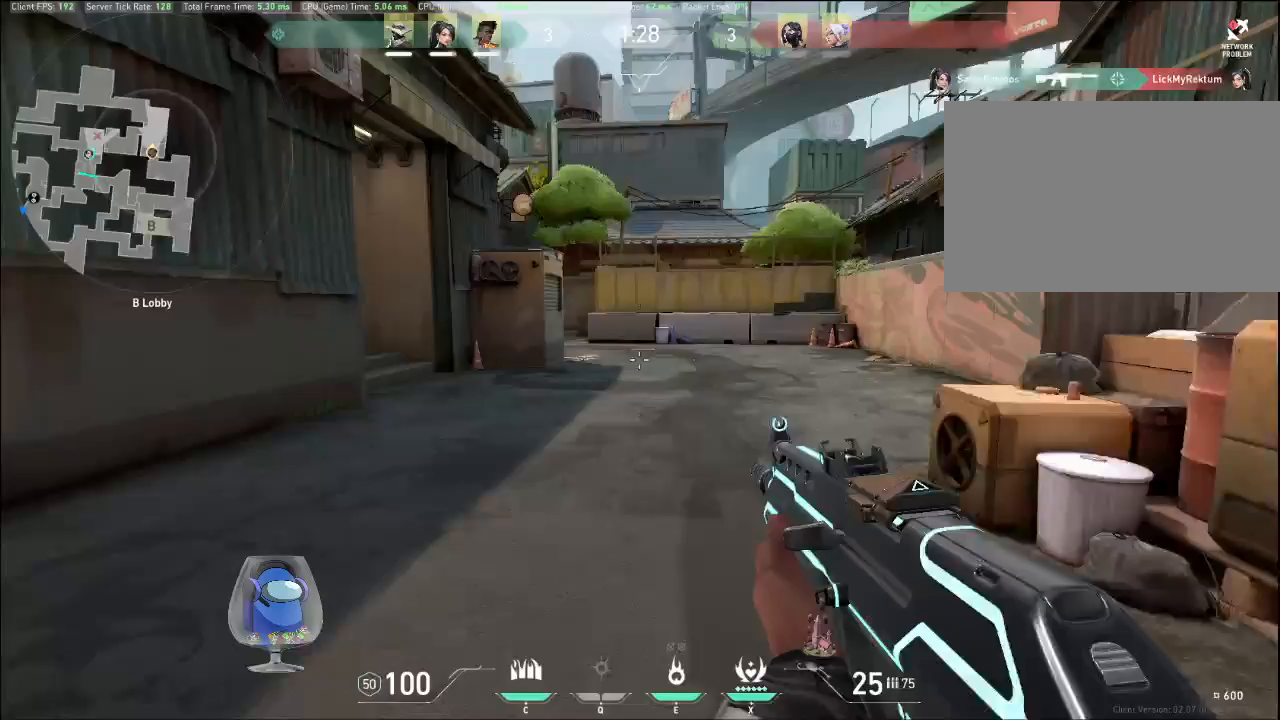
{"keys": ["w"], "mouse": [], "events": [[300, "a", "up"]]}
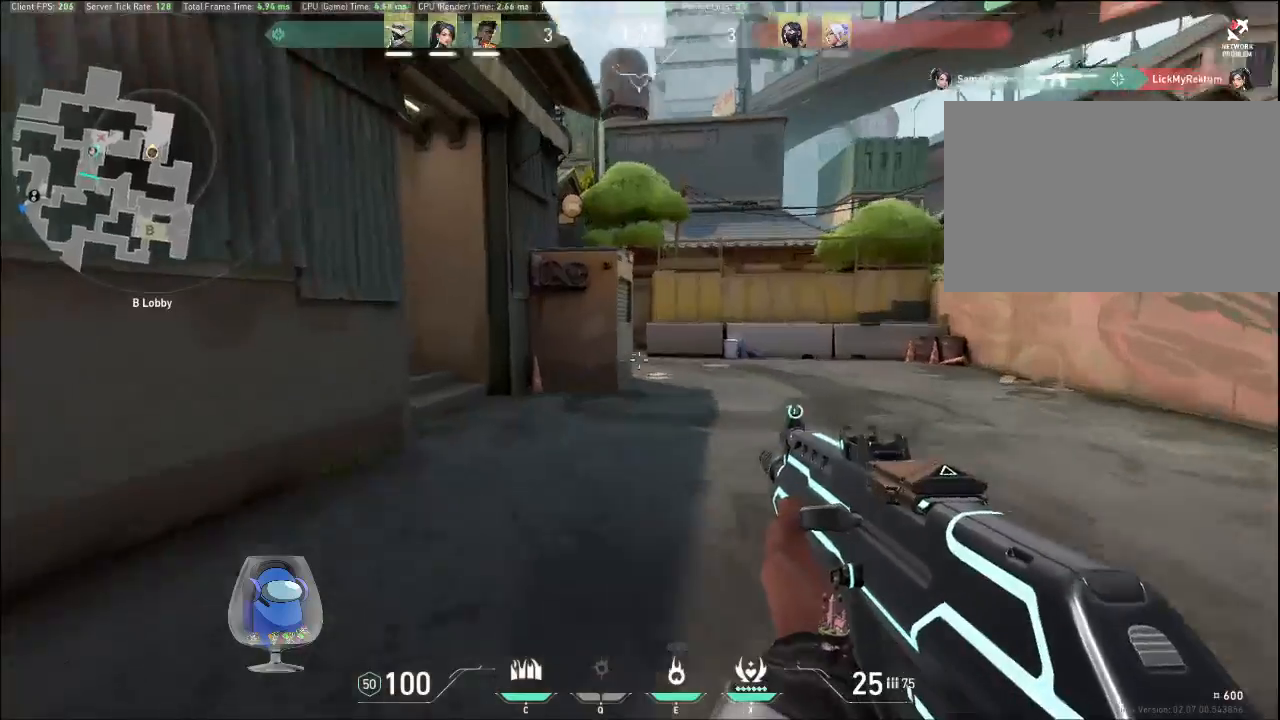
{"keys": ["w"], "mouse": [], "events": []}
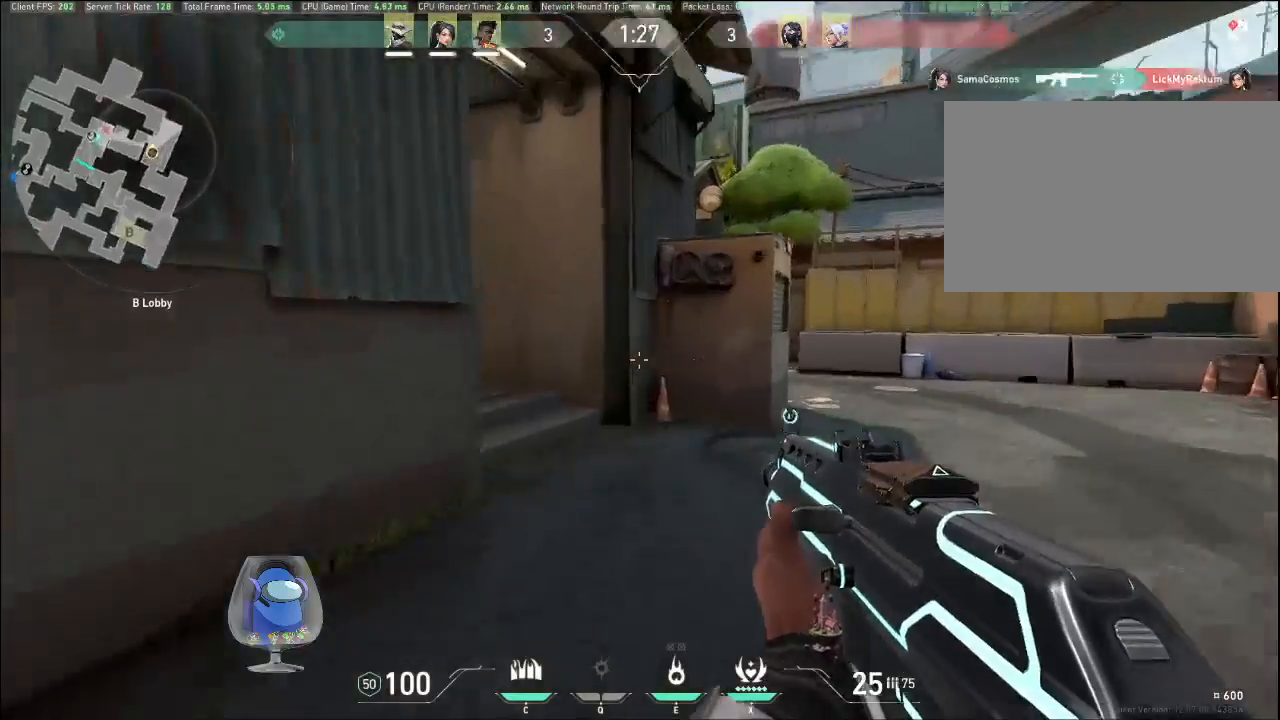
{"keys": ["w"], "mouse": [], "events": []}
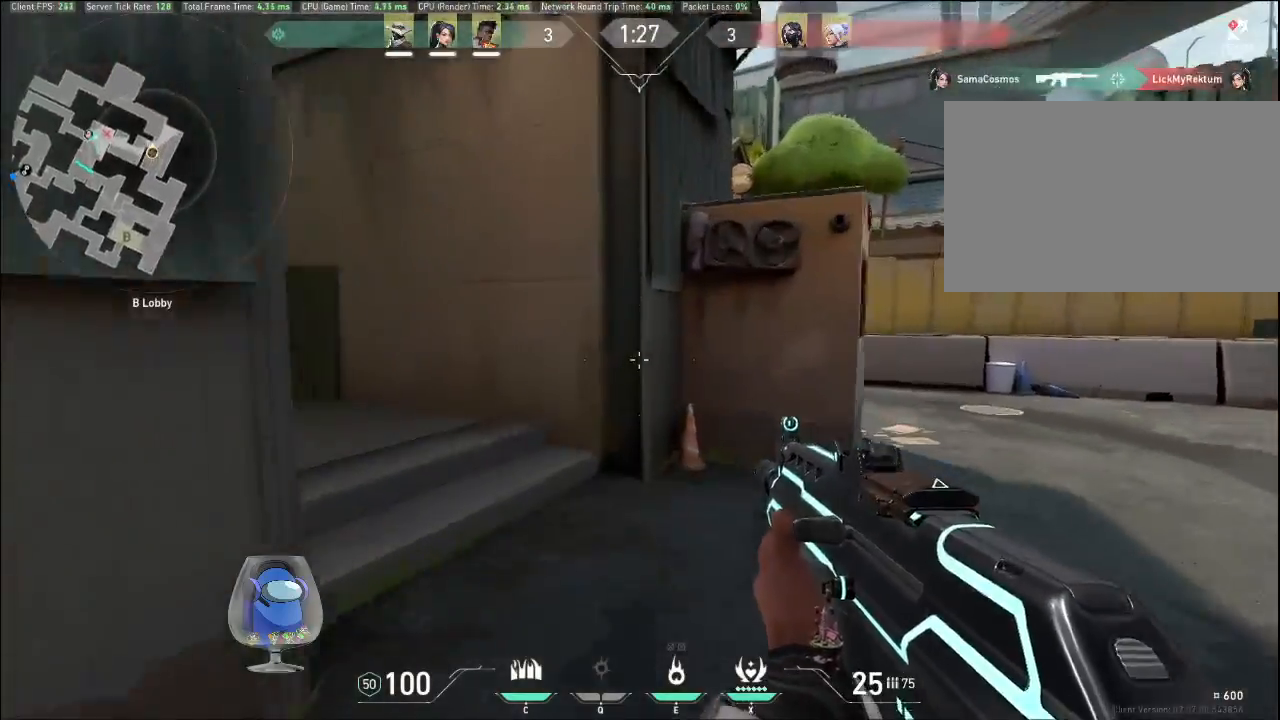
{"keys": ["d"], "mouse": [], "events": [[67, "d", "down"], [300, "w", "up"]]}
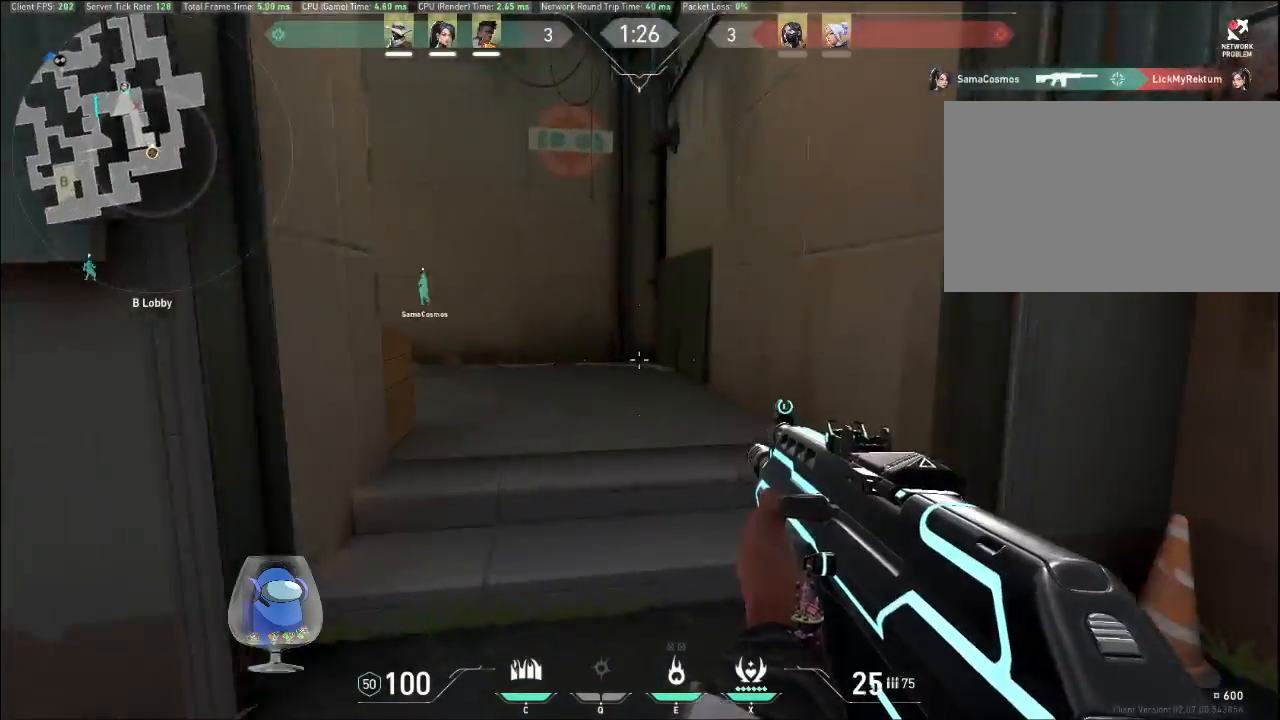
{"keys": ["d"], "mouse": [], "events": []}
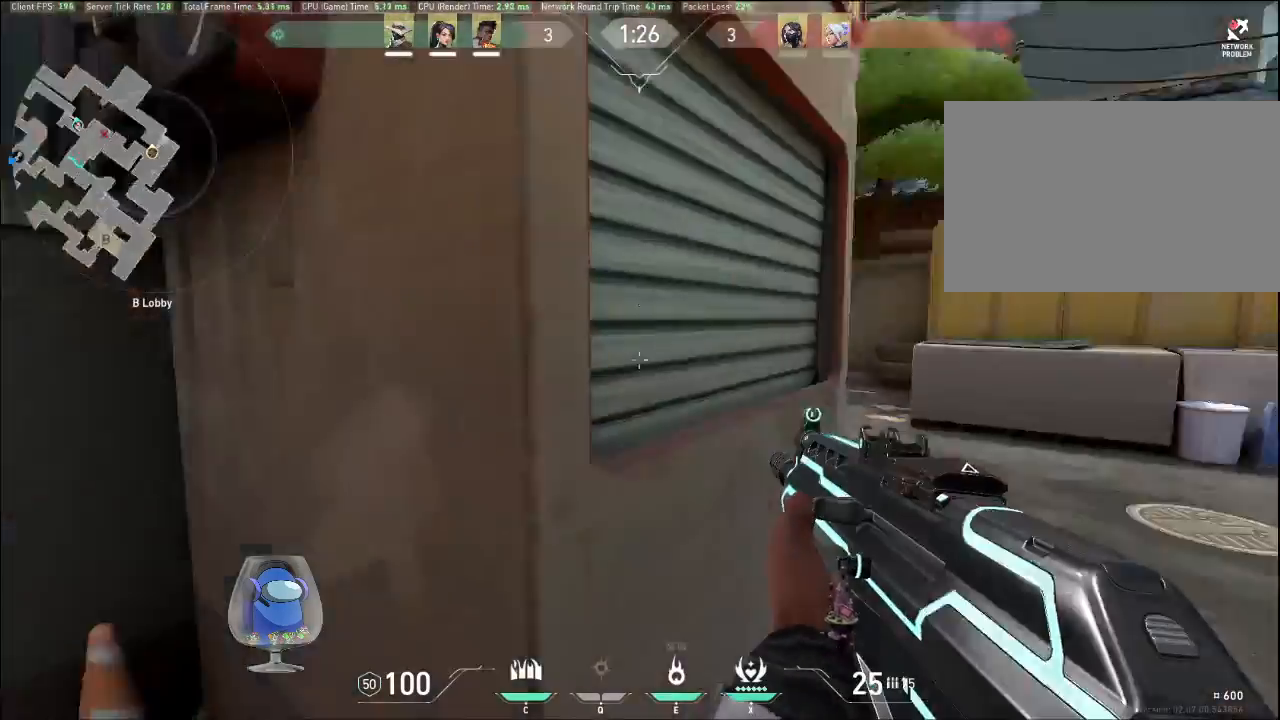
{"keys": ["d", "w"], "mouse": [], "events": [[100, "w", "down"]]}
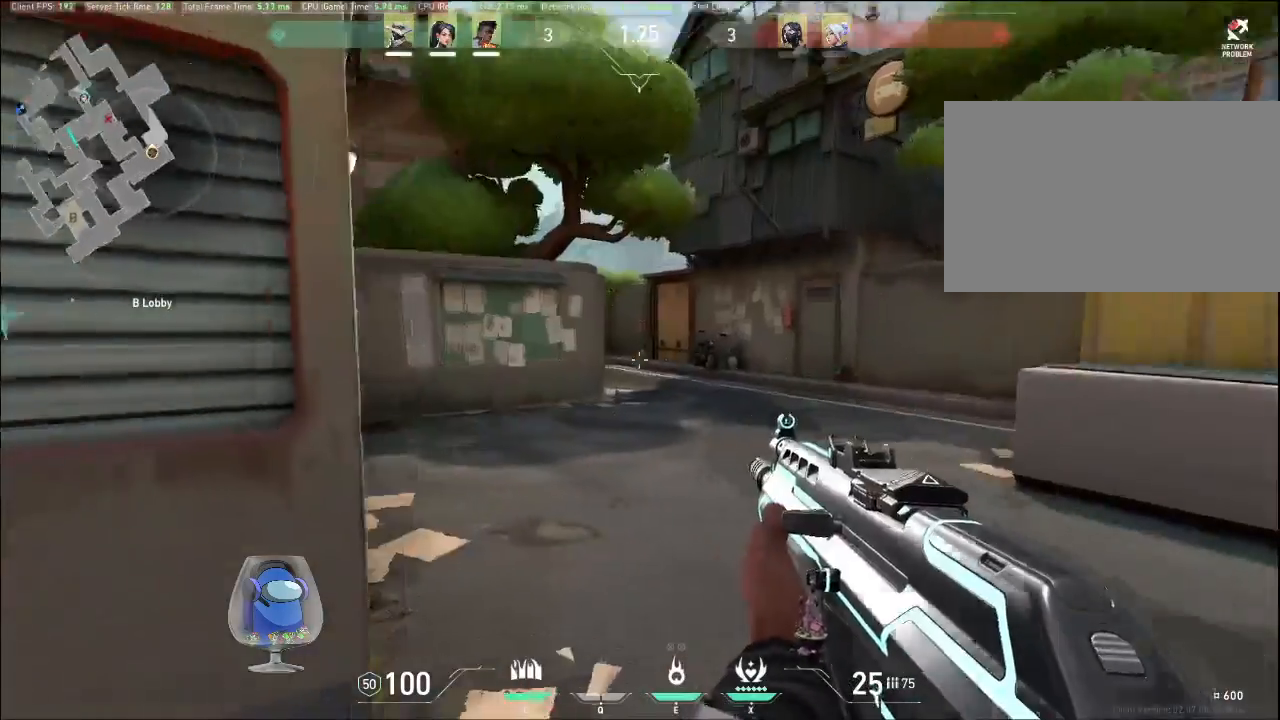
{"keys": ["w"], "mouse": [], "events": [[467, "d", "up"]]}
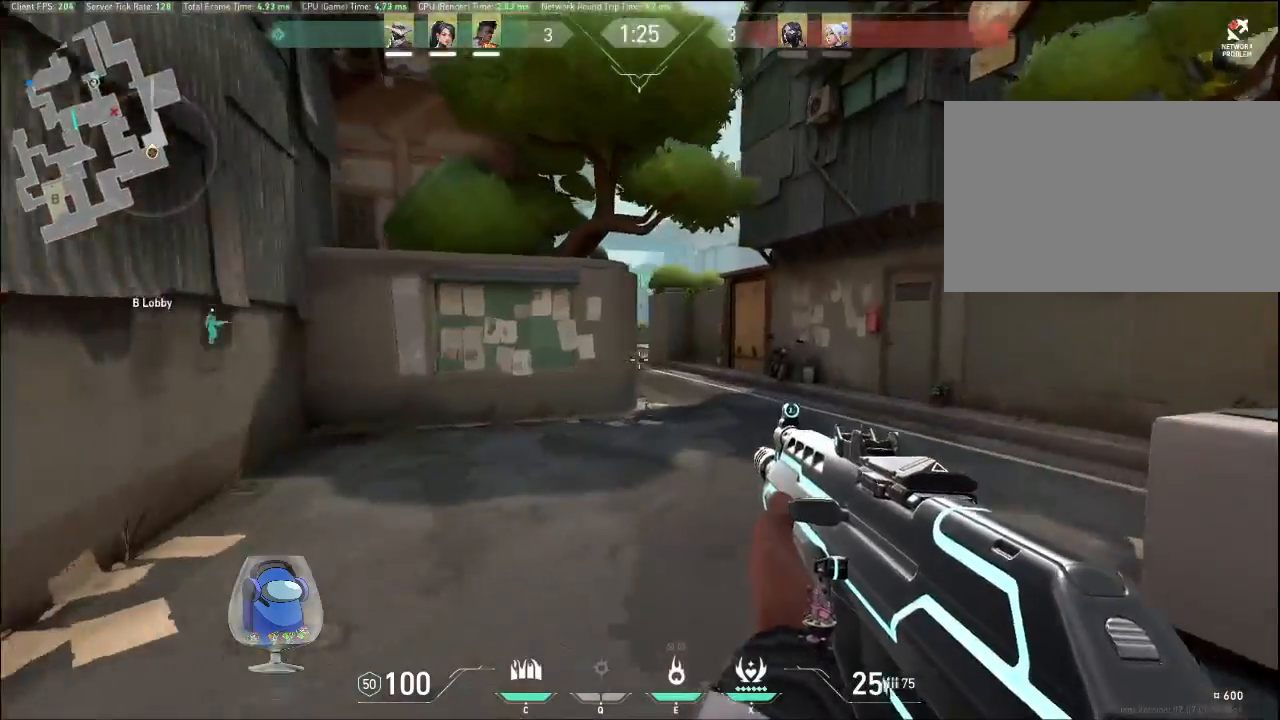
{"keys": ["d", "w"], "mouse": [], "events": [[133, "d", "down"]]}
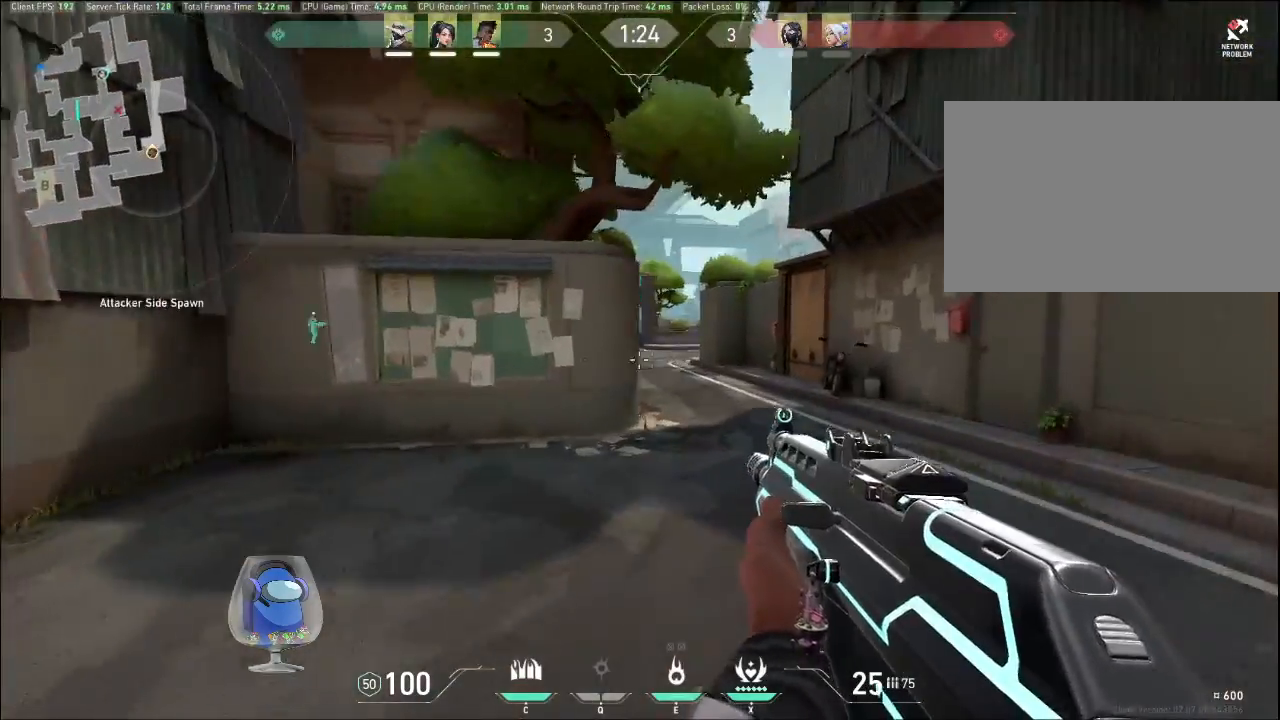
{"keys": ["d", "w"], "mouse": [], "events": [[267, "d", "up"], [500, "d", "down"]]}
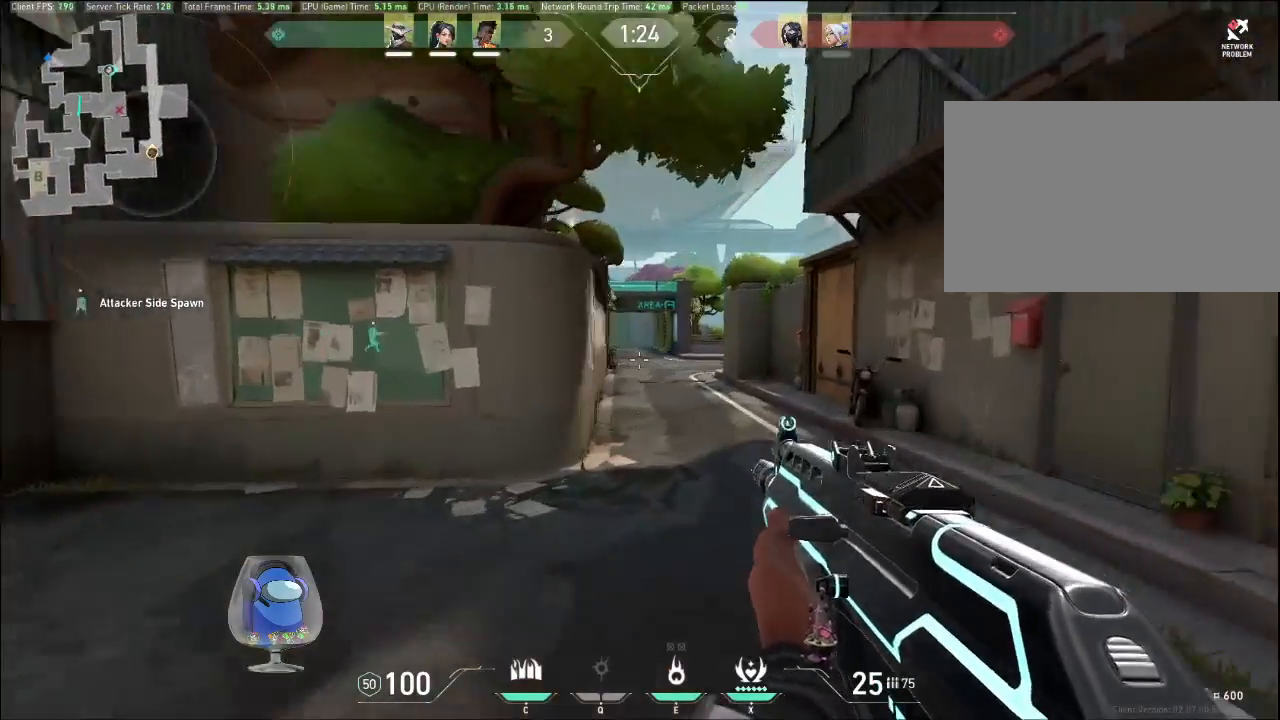
{"keys": ["w"], "mouse": [], "events": [[200, "d", "up"]]}
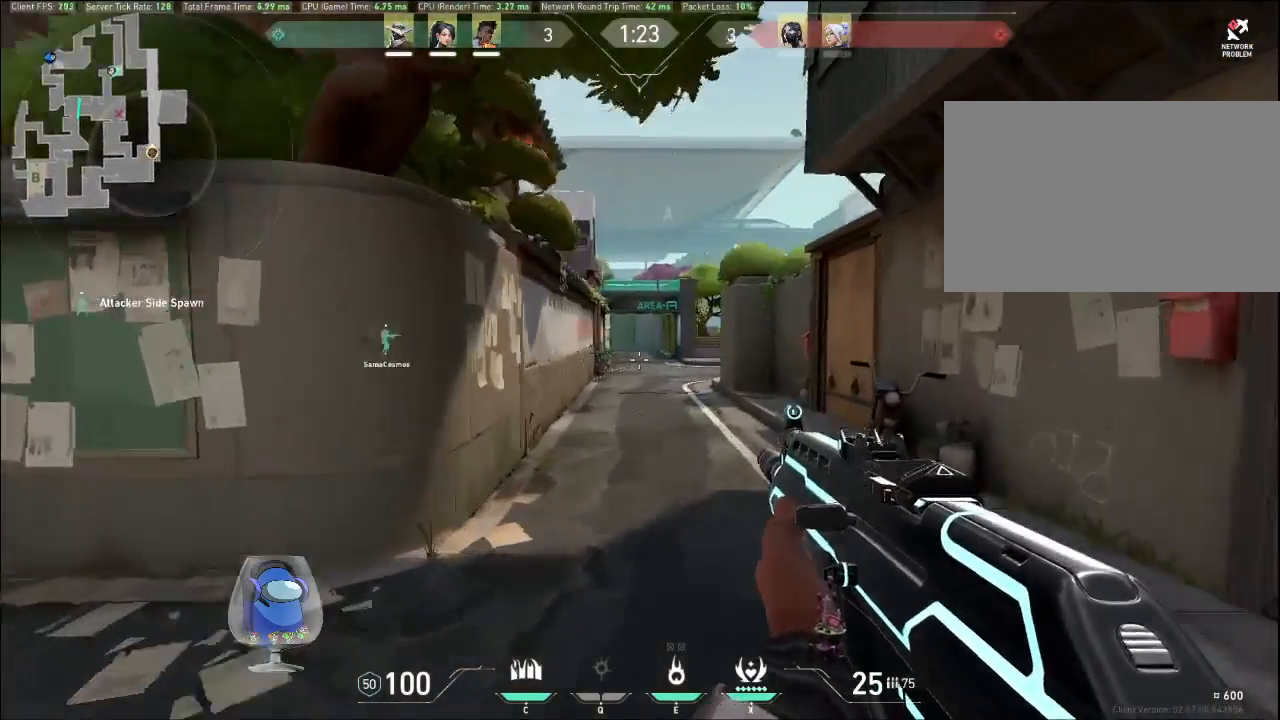
{"keys": ["w"], "mouse": [], "events": []}
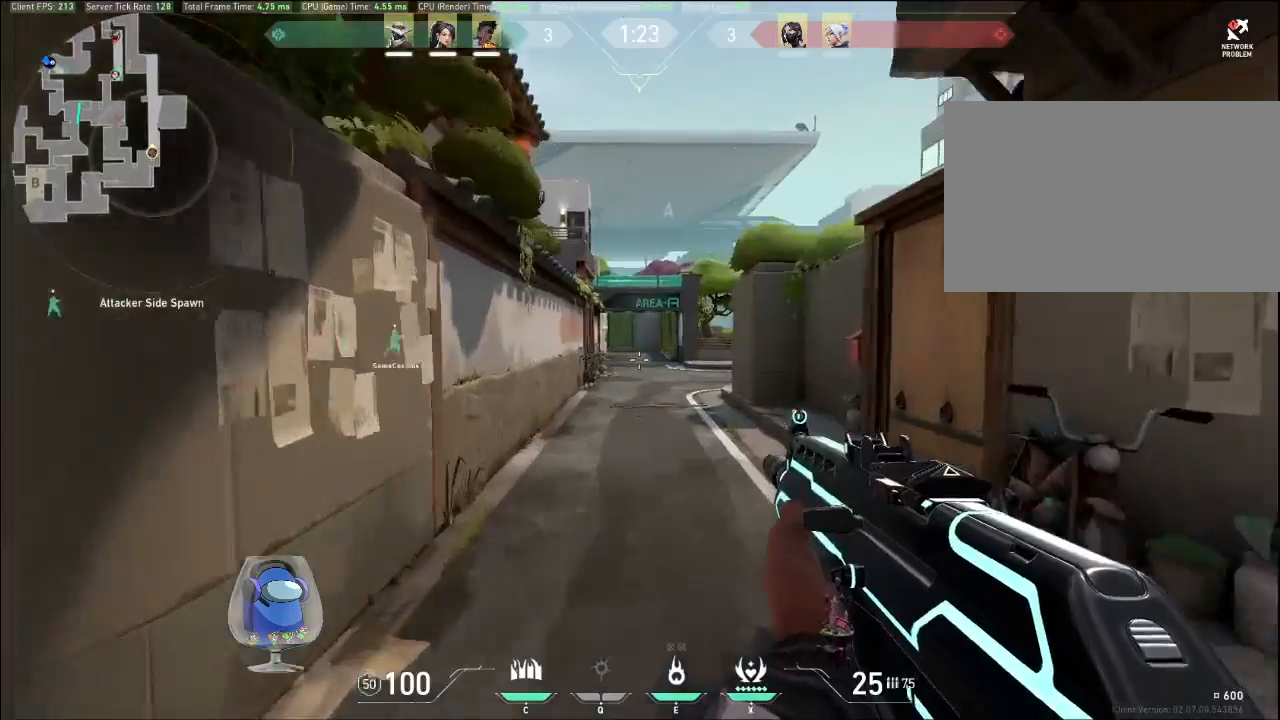
{"keys": ["w"], "mouse": [], "events": []}